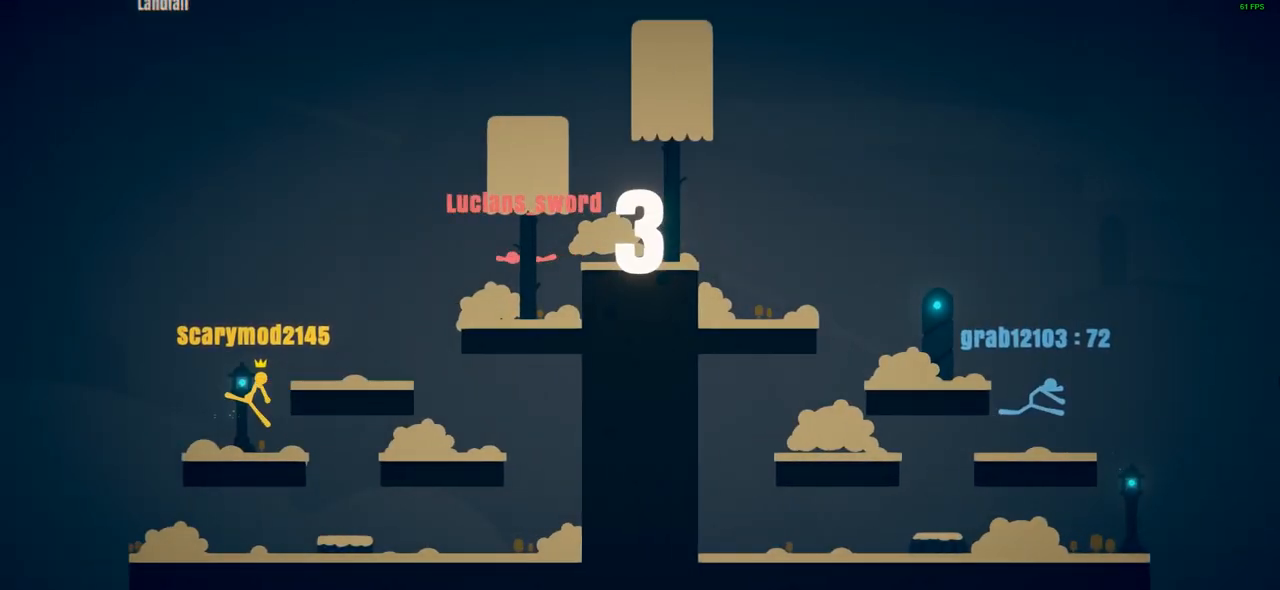
Gameplay with a controller (PlayStation layout); each line is a JSON object with the inputs held at the frame after it. "events" lists button and stick changes between this image and that frame as [ms after this image, input, new state], when the widget could be followed in between. Not read: right_stick.
{"buttons": [], "left_stick": "center", "events": []}
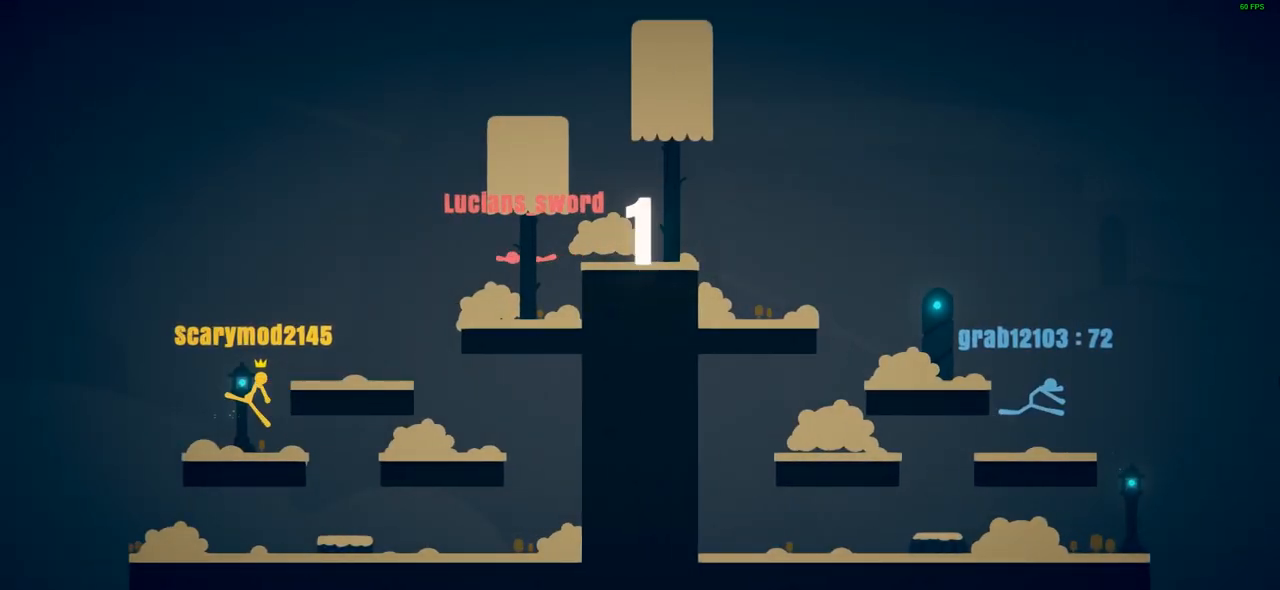
{"buttons": [], "left_stick": "center", "events": []}
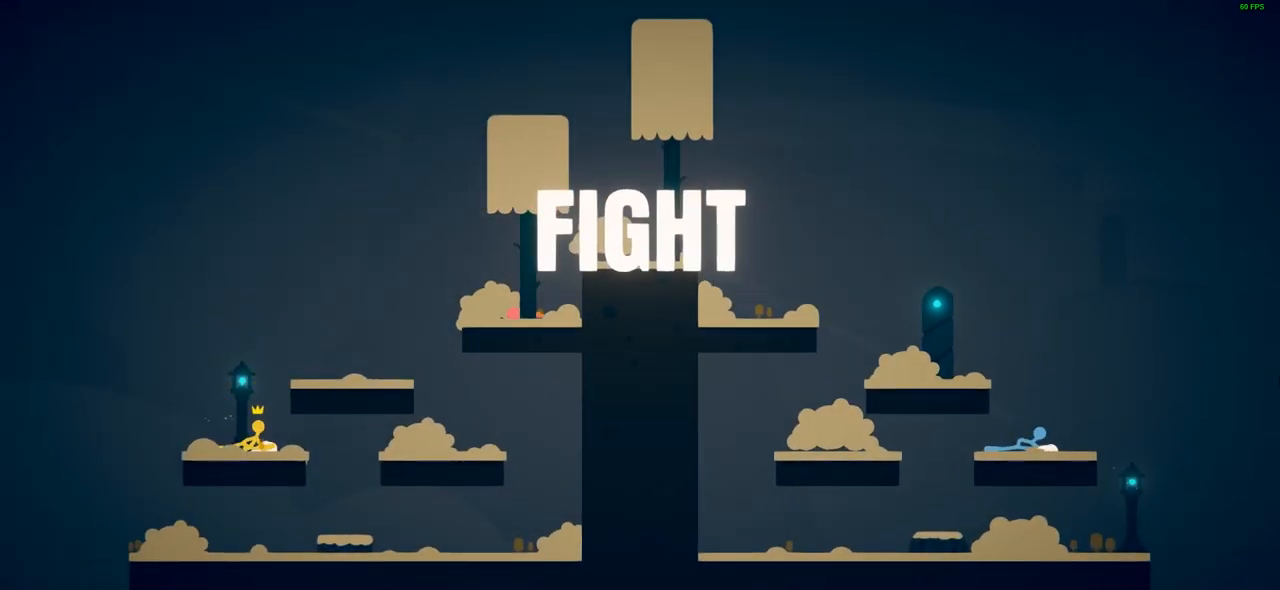
{"buttons": ["CROSS"], "left_stick": "right", "events": [[217, "left_stick", "right"], [383, "CROSS", "down"]]}
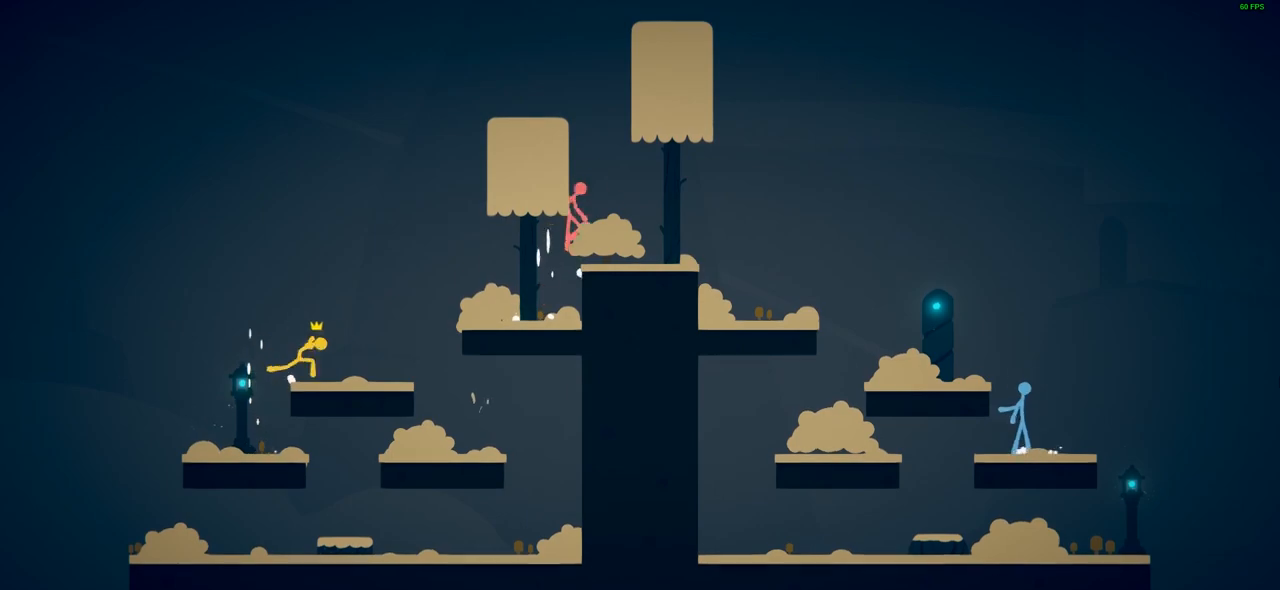
{"buttons": [], "left_stick": "right", "events": [[83, "CROSS", "up"]]}
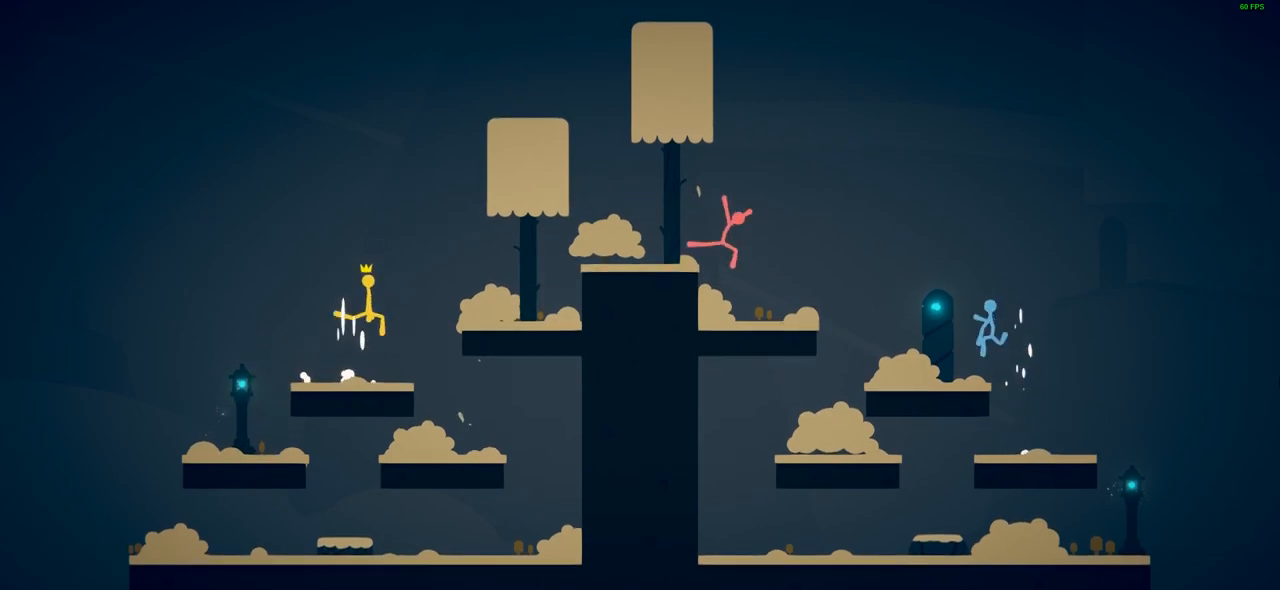
{"buttons": ["SQUARE"], "left_stick": "down", "events": [[250, "left_stick", "up"], [333, "CROSS", "down"], [333, "left_stick", "right"], [417, "left_stick", "down"], [467, "SQUARE", "down"], [483, "CROSS", "up"]]}
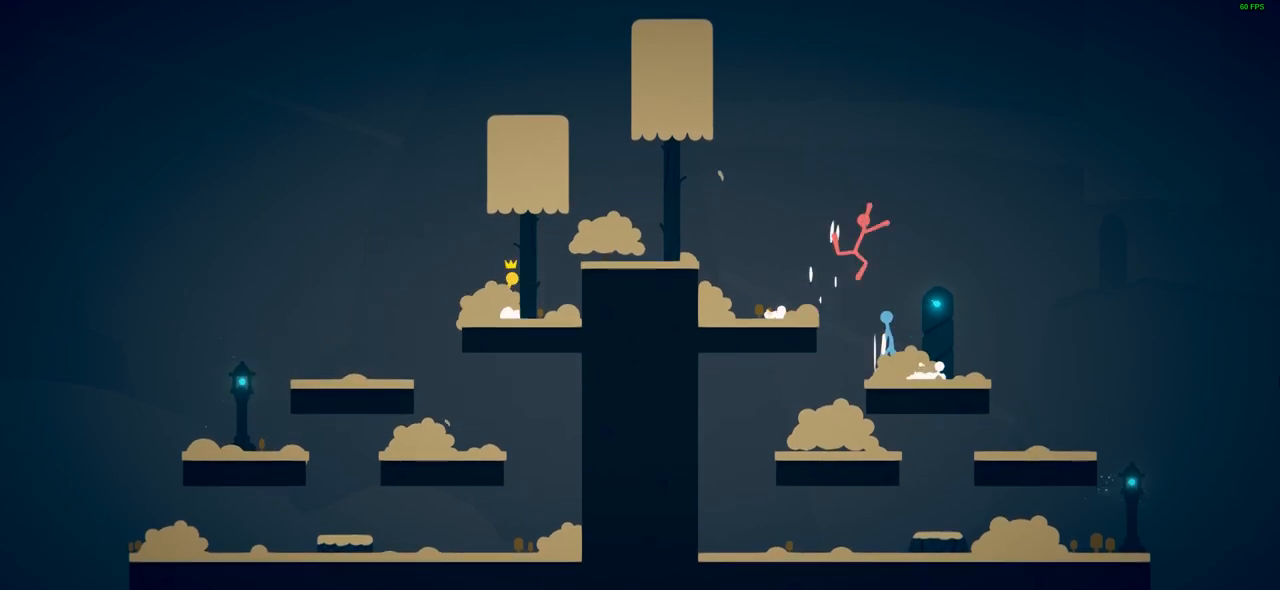
{"buttons": [], "left_stick": "down-left", "events": [[50, "SQUARE", "up"], [150, "SQUARE", "down"], [233, "SQUARE", "up"], [433, "left_stick", "down-left"]]}
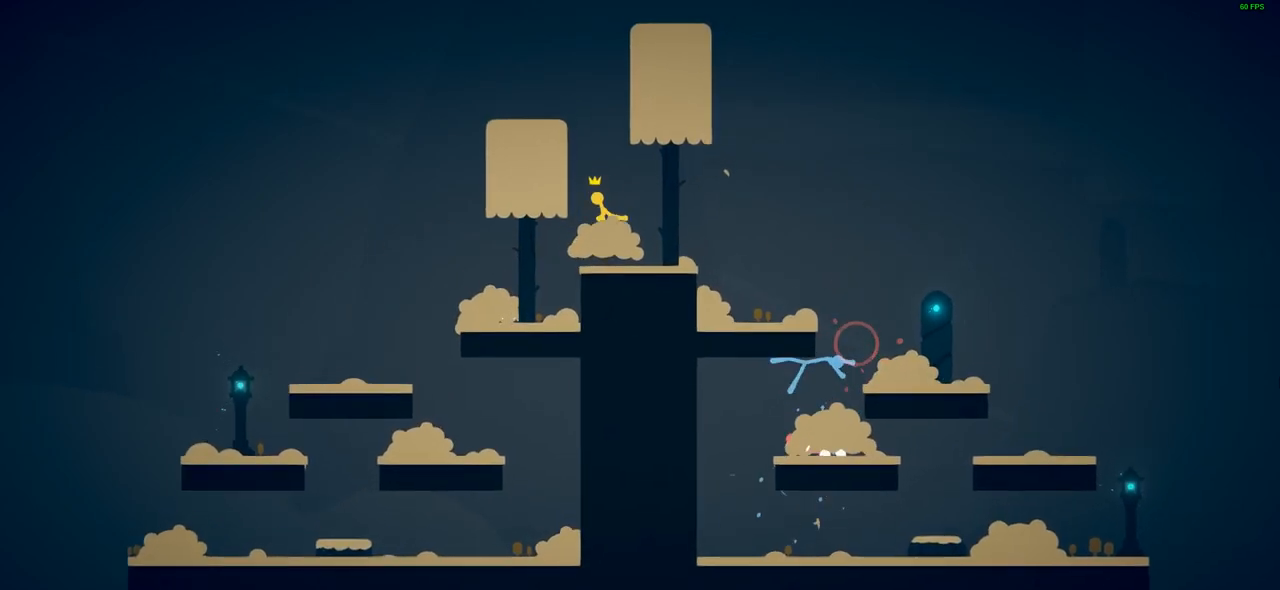
{"buttons": ["SQUARE"], "left_stick": "up-right", "events": [[67, "CROSS", "down"], [67, "left_stick", "right"], [133, "left_stick", "up-right"], [283, "CROSS", "up"], [417, "SQUARE", "down"]]}
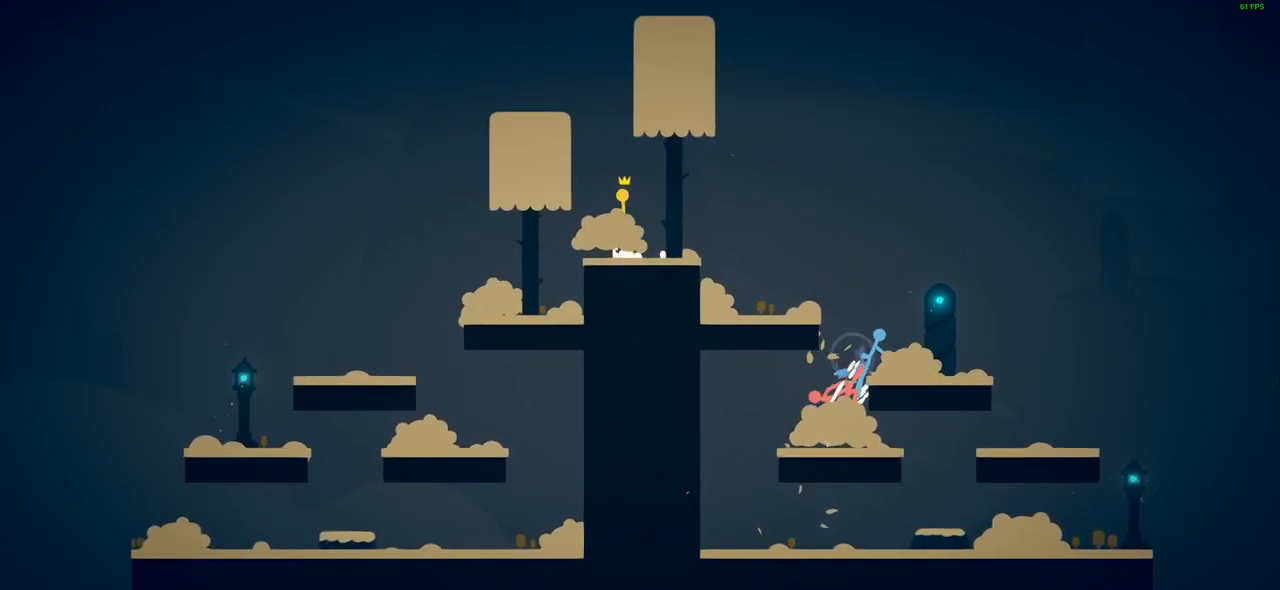
{"buttons": [], "left_stick": "left", "events": [[17, "SQUARE", "up"], [83, "SQUARE", "down"], [100, "left_stick", "center"], [183, "SQUARE", "up"], [250, "SQUARE", "down"], [367, "SQUARE", "up"], [400, "left_stick", "left"]]}
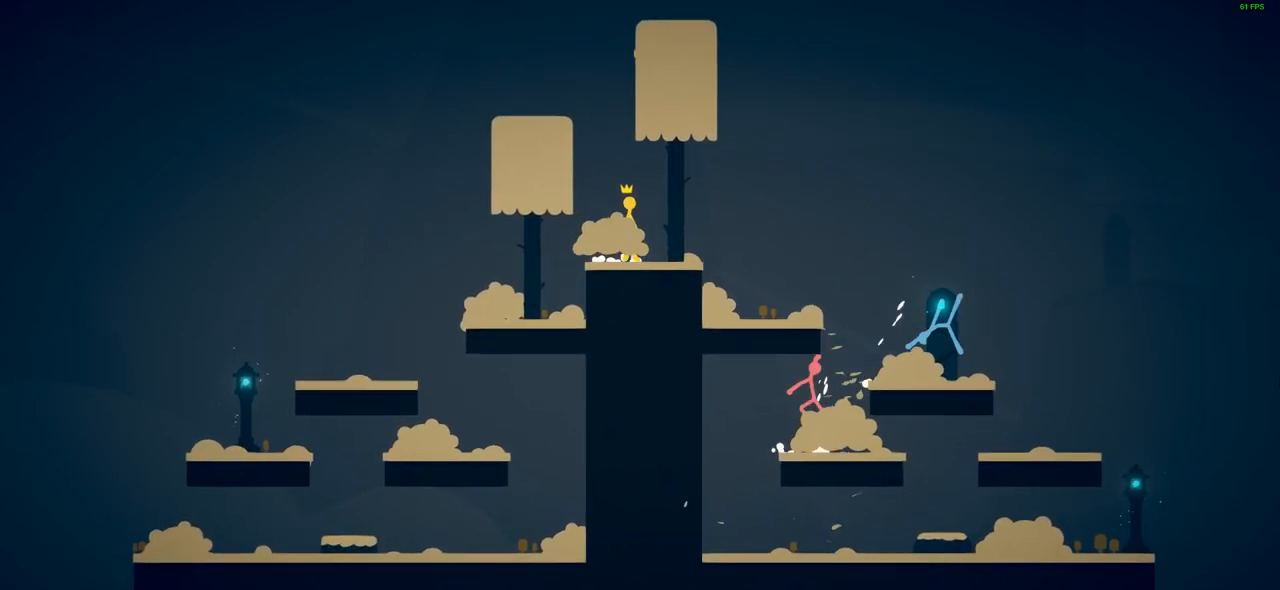
{"buttons": [], "left_stick": "right", "events": [[367, "left_stick", "down"], [483, "left_stick", "right"]]}
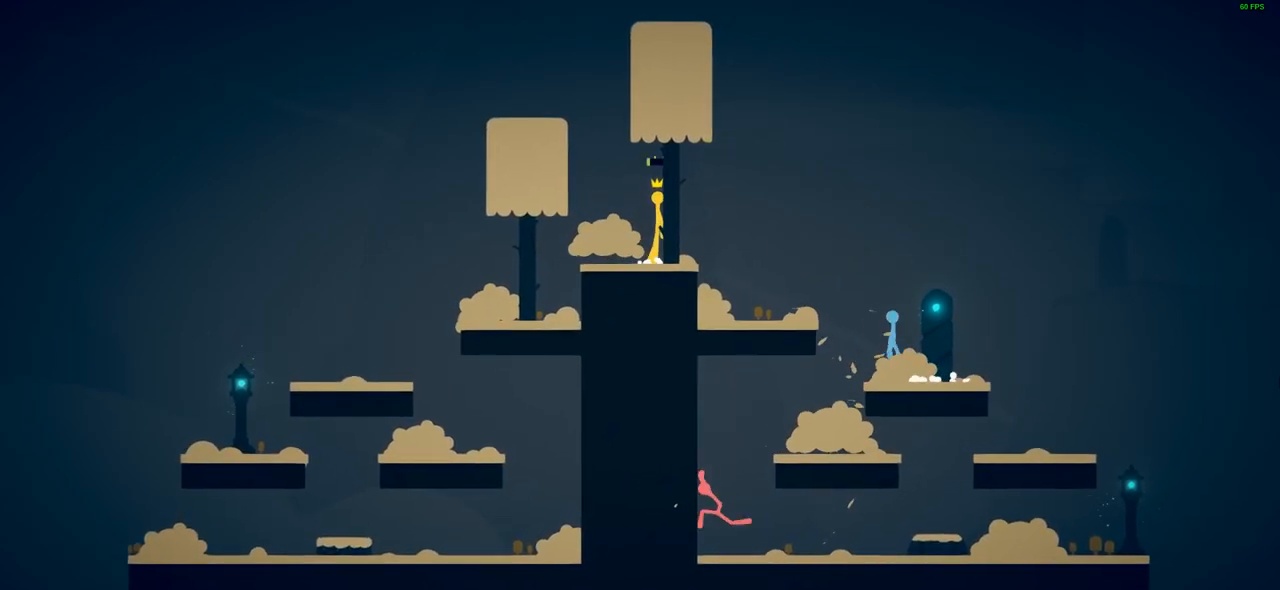
{"buttons": [], "left_stick": "right", "events": []}
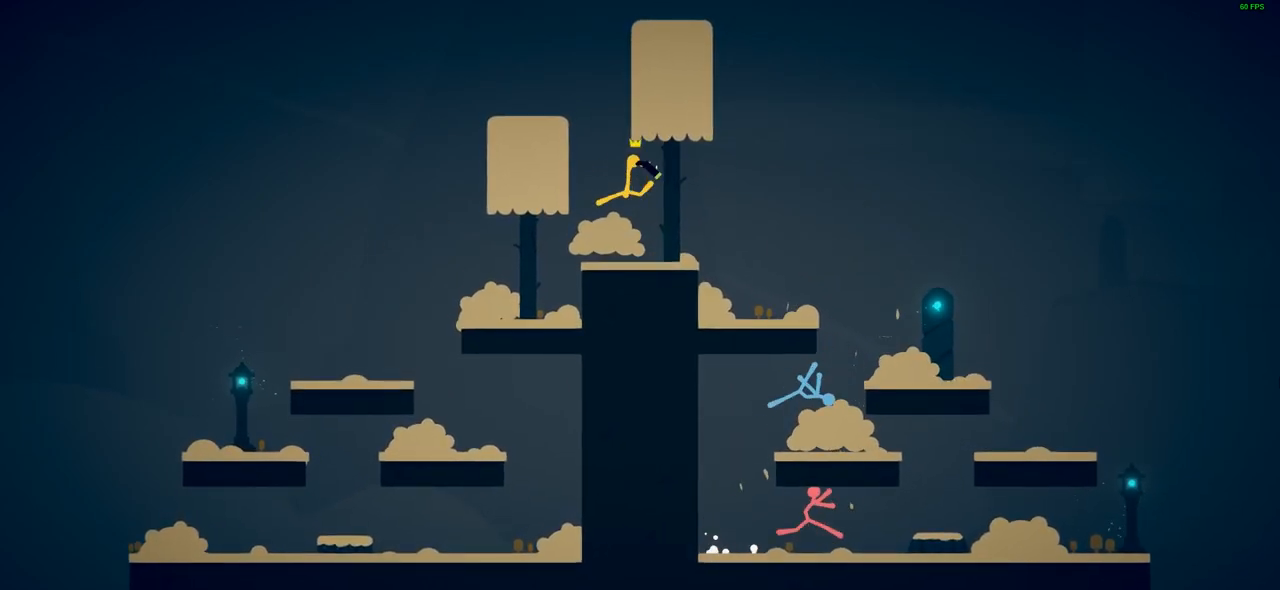
{"buttons": ["CROSS"], "left_stick": "up", "events": [[433, "CROSS", "down"], [500, "left_stick", "up"]]}
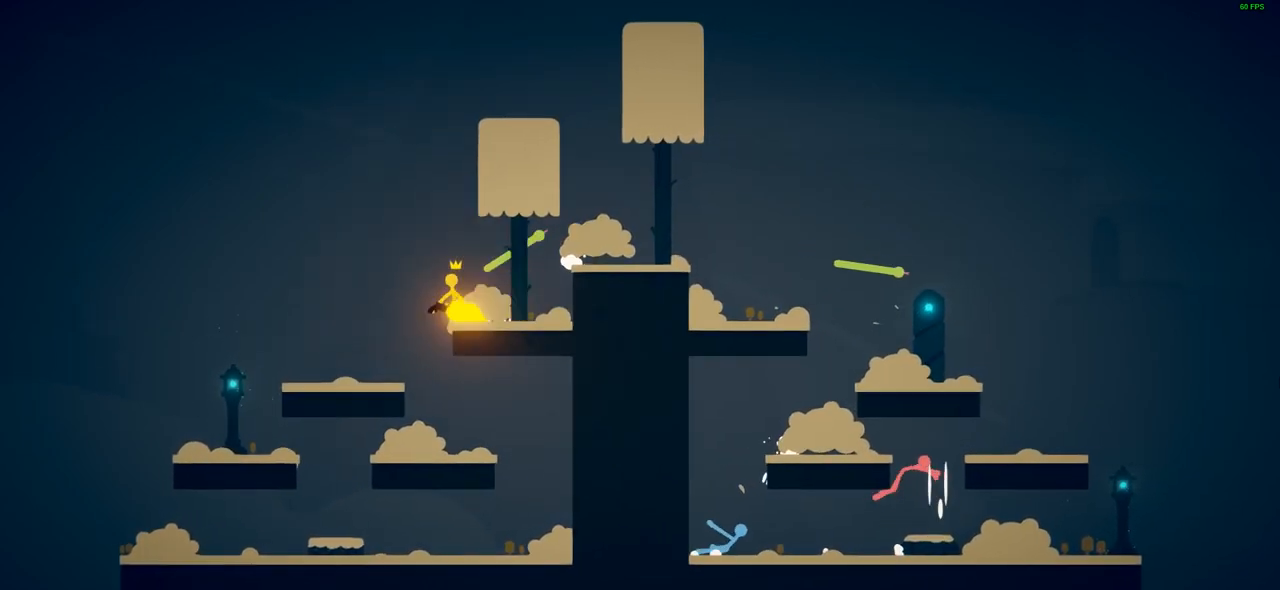
{"buttons": [], "left_stick": "right", "events": [[67, "left_stick", "center"], [167, "left_stick", "right"], [450, "CROSS", "up"]]}
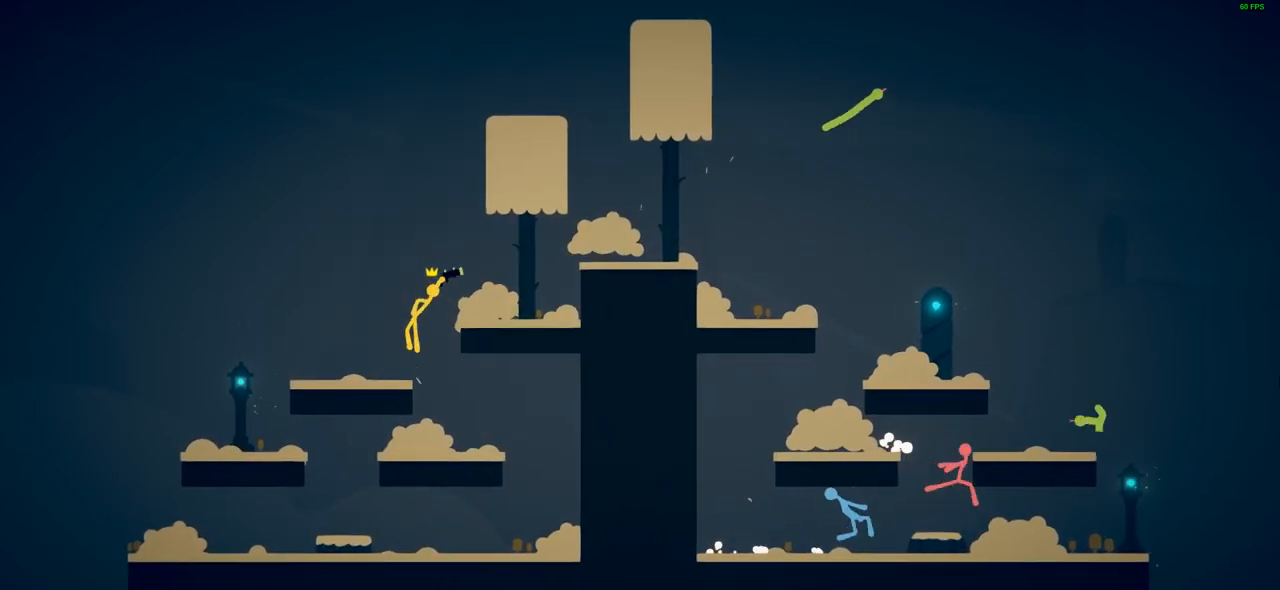
{"buttons": [], "left_stick": "left", "events": [[367, "SQUARE", "down"], [367, "left_stick", "left"], [467, "SQUARE", "up"]]}
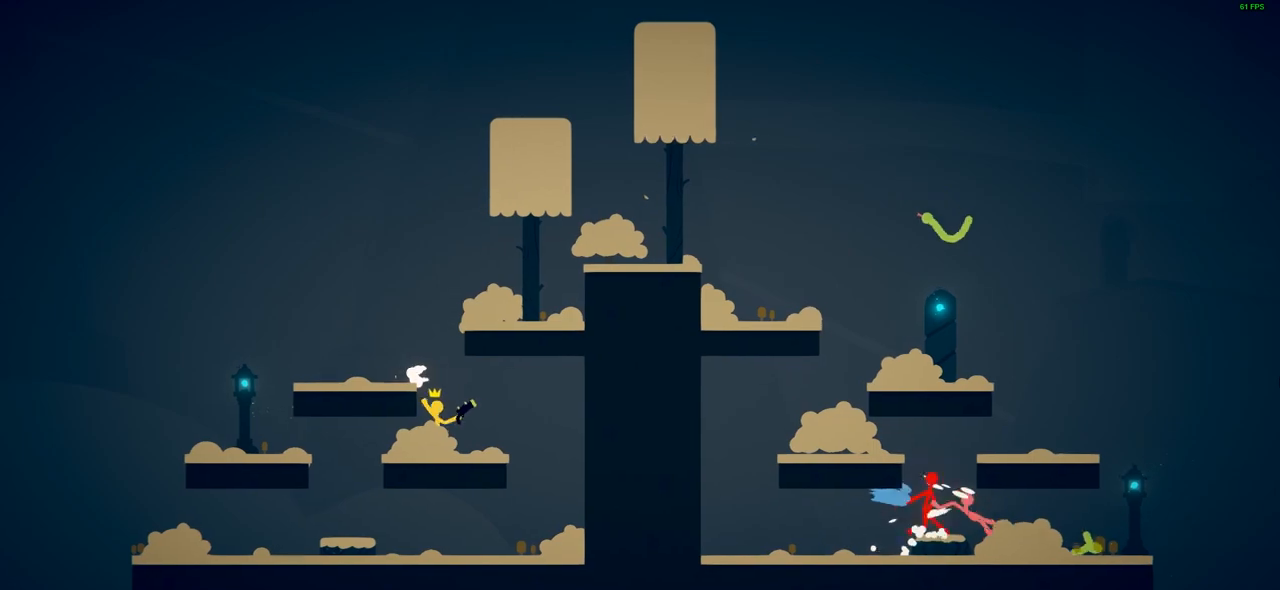
{"buttons": [], "left_stick": "left", "events": [[50, "SQUARE", "down"], [133, "SQUARE", "up"], [200, "SQUARE", "down"], [300, "SQUARE", "up"], [367, "SQUARE", "down"], [450, "SQUARE", "up"]]}
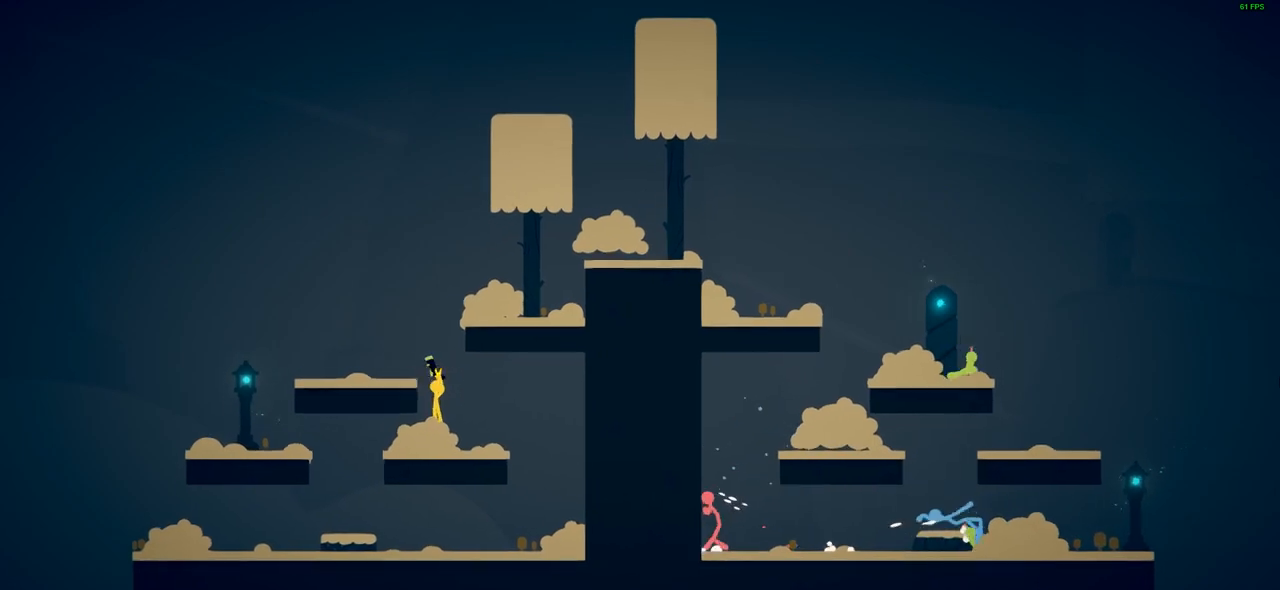
{"buttons": ["CROSS"], "left_stick": "up-right", "events": [[167, "CROSS", "down"], [250, "left_stick", "up"], [300, "left_stick", "up-right"]]}
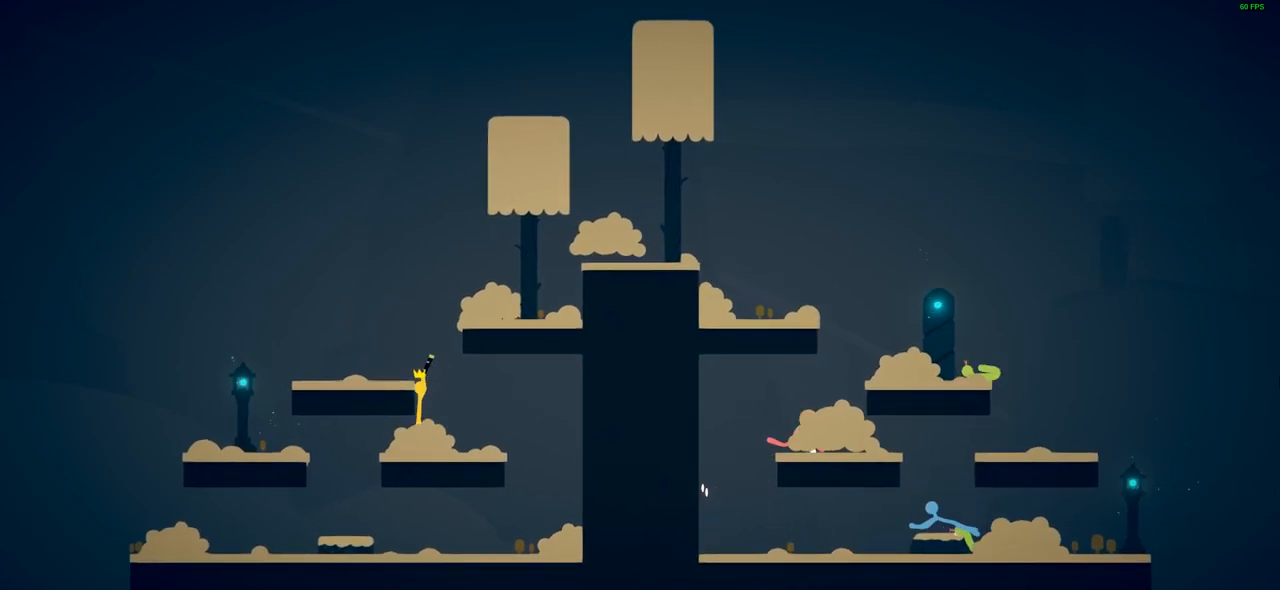
{"buttons": ["CROSS"], "left_stick": "up", "events": [[83, "CROSS", "up"], [183, "CROSS", "down"], [483, "left_stick", "up"]]}
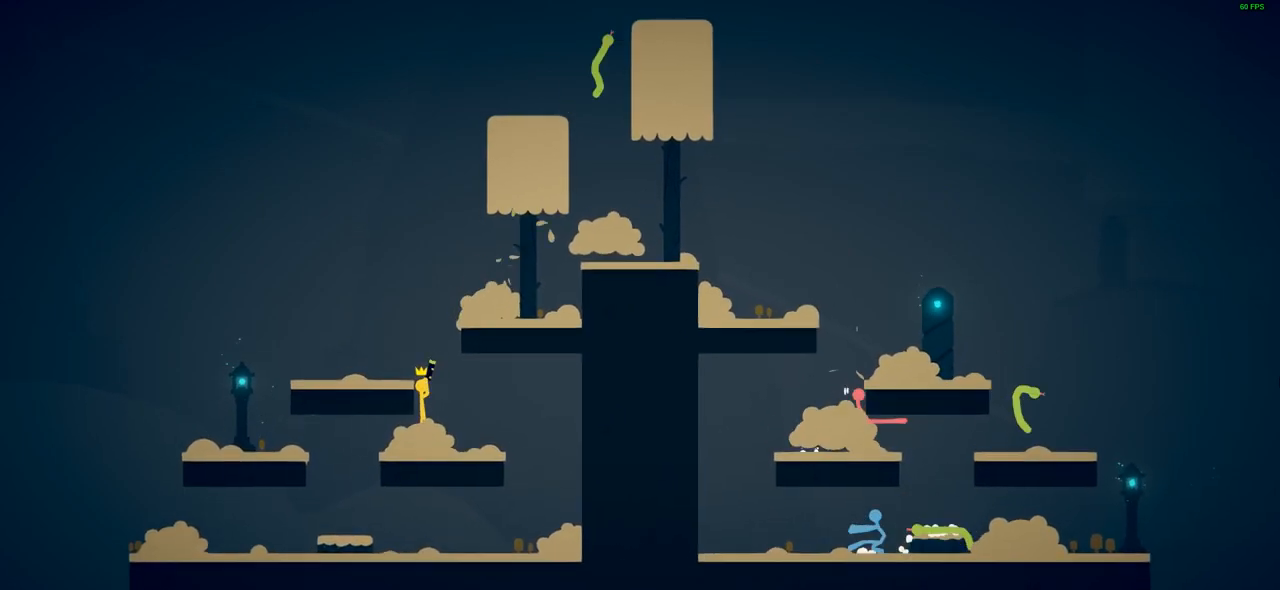
{"buttons": ["CROSS"], "left_stick": "center", "events": [[100, "CROSS", "up"], [183, "left_stick", "center"], [233, "CROSS", "down"]]}
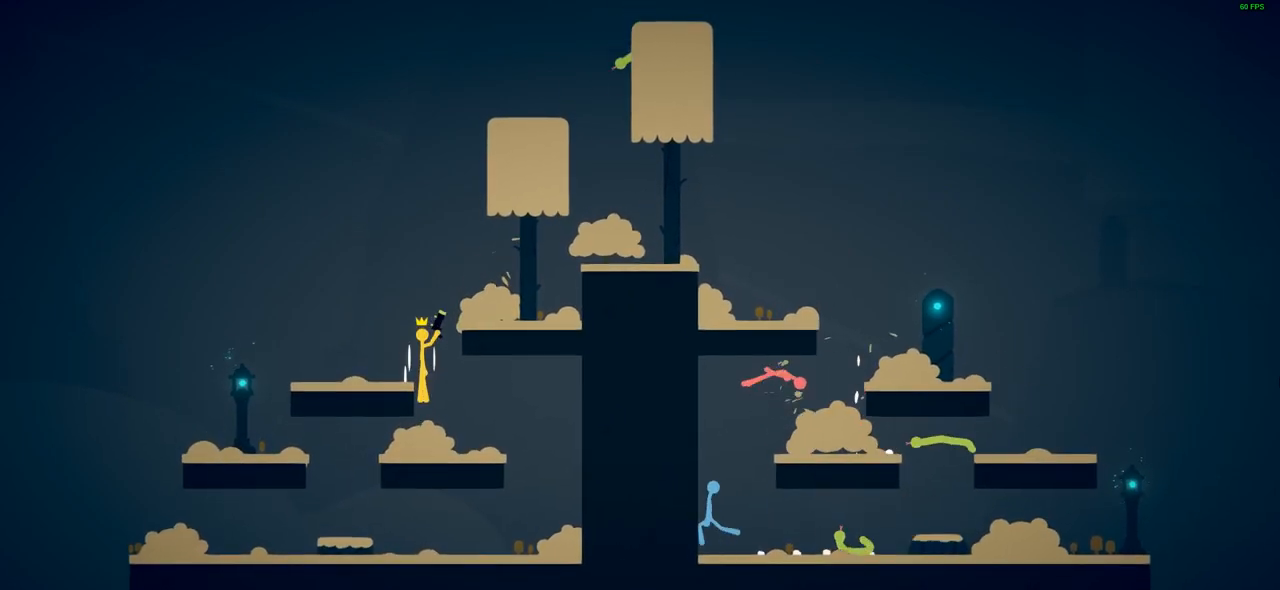
{"buttons": ["CROSS"], "left_stick": "up-right", "events": [[117, "CROSS", "up"], [117, "left_stick", "right"], [267, "CROSS", "down"], [400, "left_stick", "up-right"]]}